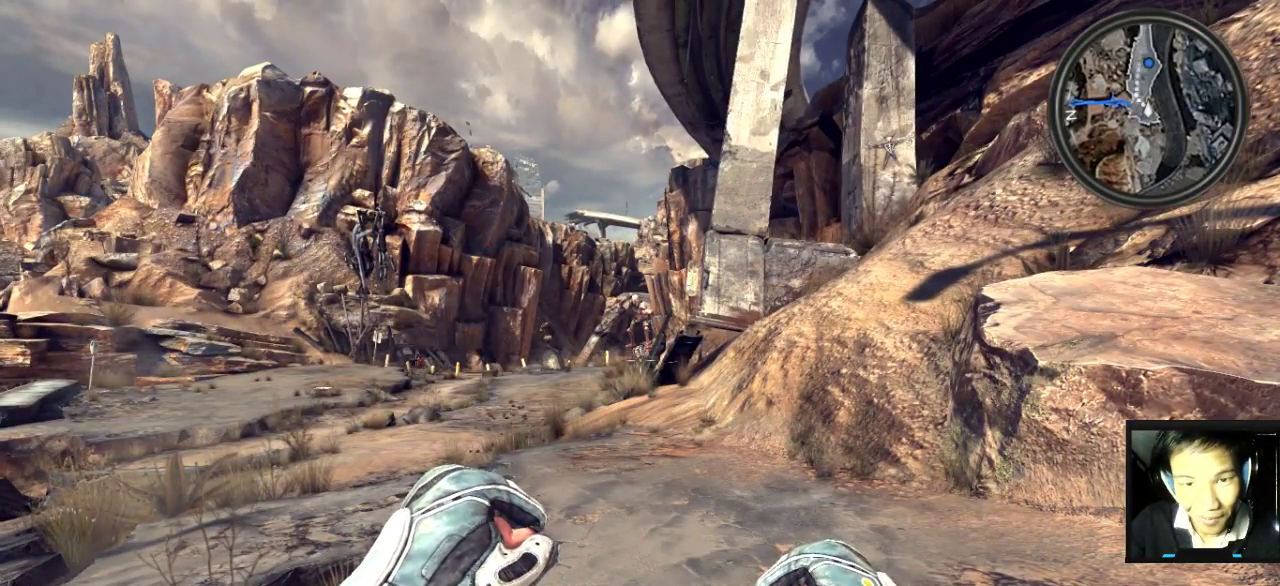
Gameplay with keyboard and mouse; each line is a JSON object with the keys and mouse buttons held at the frame after it. "events" lists presses ("down") and releases ("up") of "1", "2", "3", "4", "5", "a", "alt", "c", "caps_lock", "ctrl", "d", "e", "f", "g", "q", "r", "s", "shift", "space", "t", "tab", "v", "w", "x", "z", "mouse_left", "mouse_wheel" and "mouse_right" between this image and that frame as [ms after this image, input, new state], when the widget could be followed in between. "mouse_left", "mouse_wheel", "mouse_right" = the "left", "wheel", "right" buttons of the "mouse" list. No other keys are recorded. "wheel" means that the mouse wheel is clicked or scrolled. "mouse_move" is the direction in which the mouse moves at that frame (one of eight, or "still"), when it could be read.
{"keys": ["w"], "mouse": [], "mouse_move": "still", "events": [[317, "w", "down"]]}
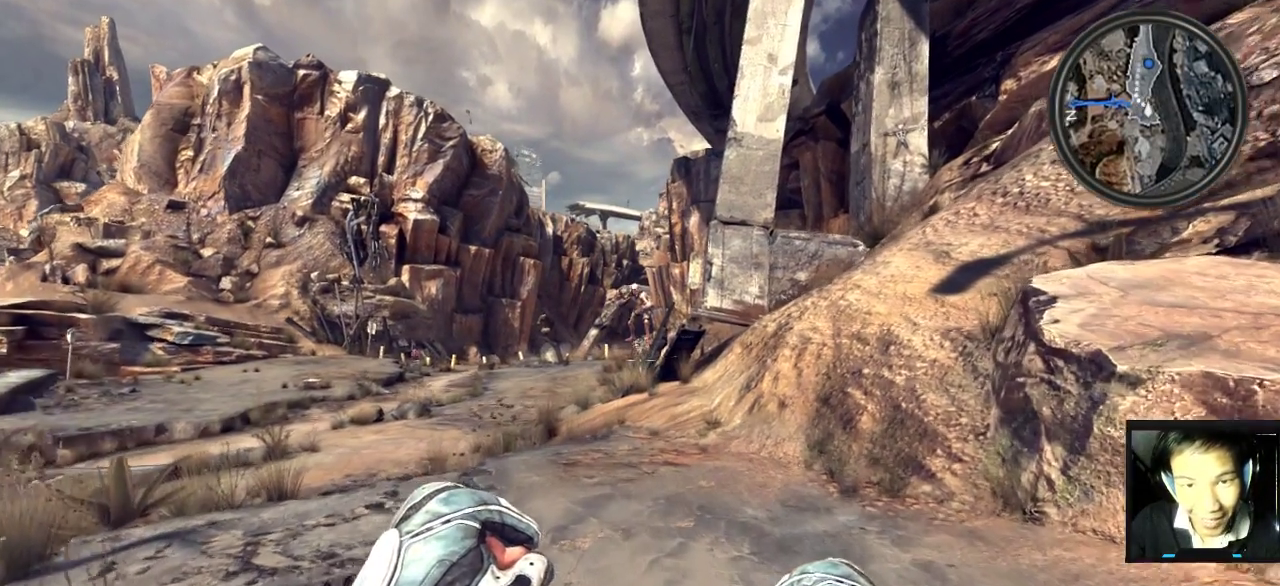
{"keys": [], "mouse": [], "mouse_move": "still", "events": [[250, "w", "up"]]}
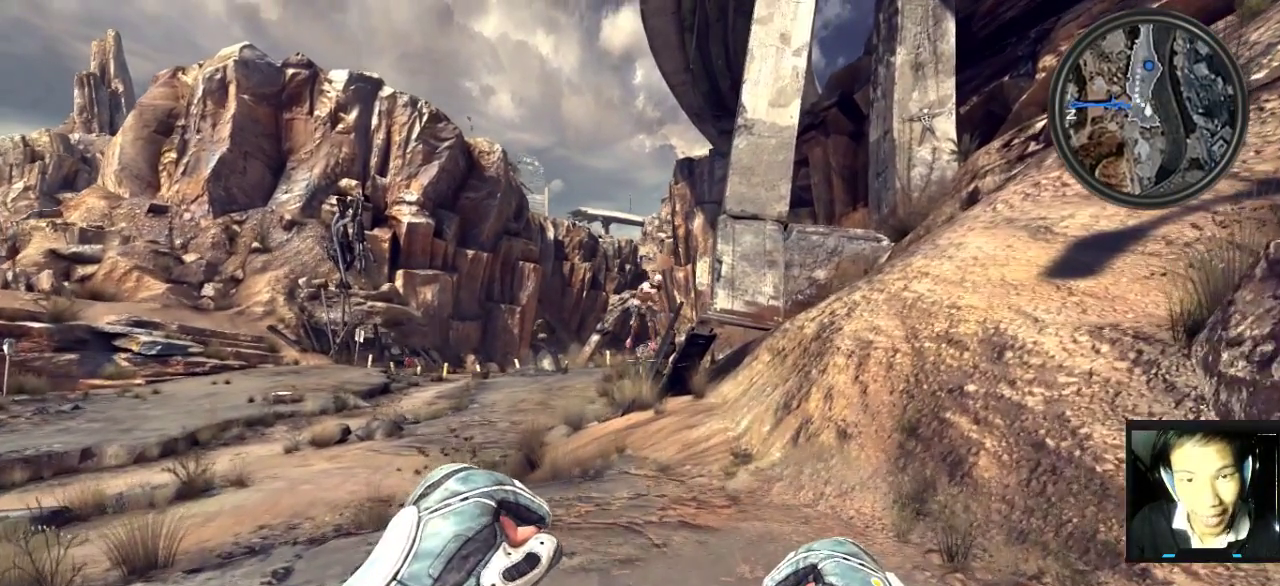
{"keys": [], "mouse": [], "mouse_move": "still", "events": [[100, "a", "down"], [500, "a", "up"]]}
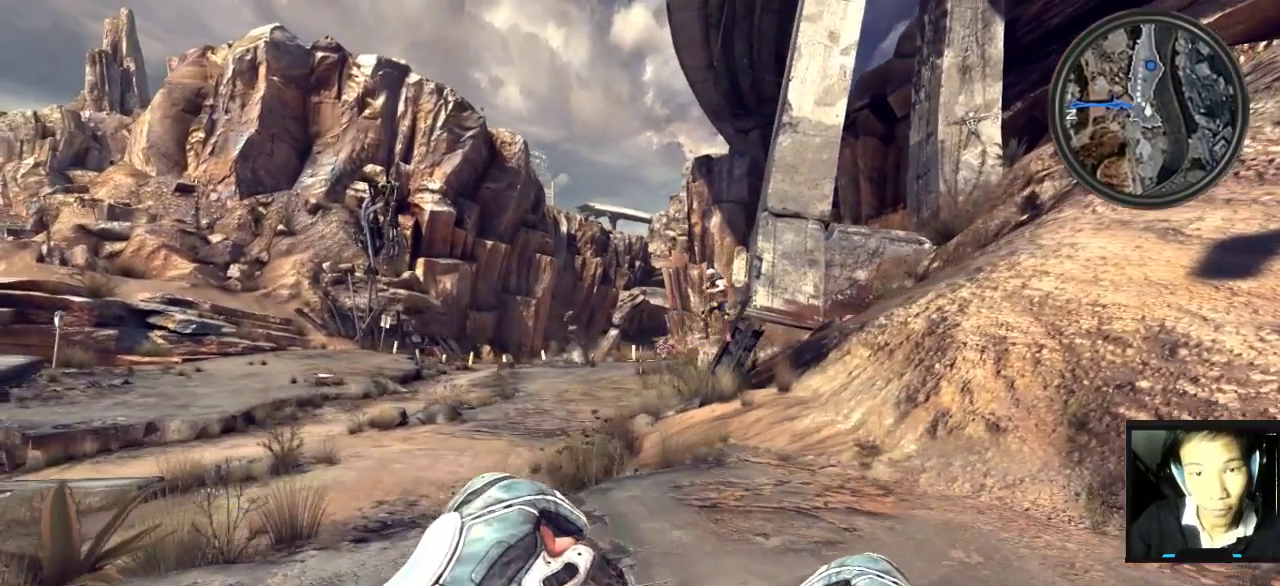
{"keys": [], "mouse": [], "mouse_move": "still", "events": [[33, "d", "down"], [267, "d", "up"]]}
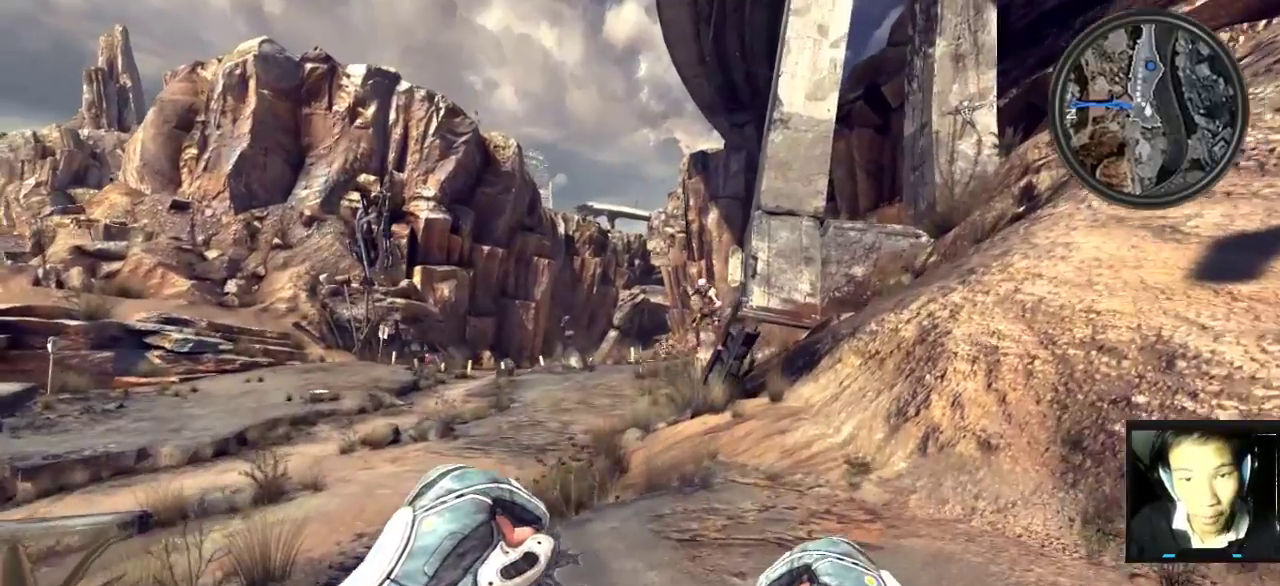
{"keys": ["w"], "mouse": [], "mouse_move": "still", "events": [[133, "w", "down"]]}
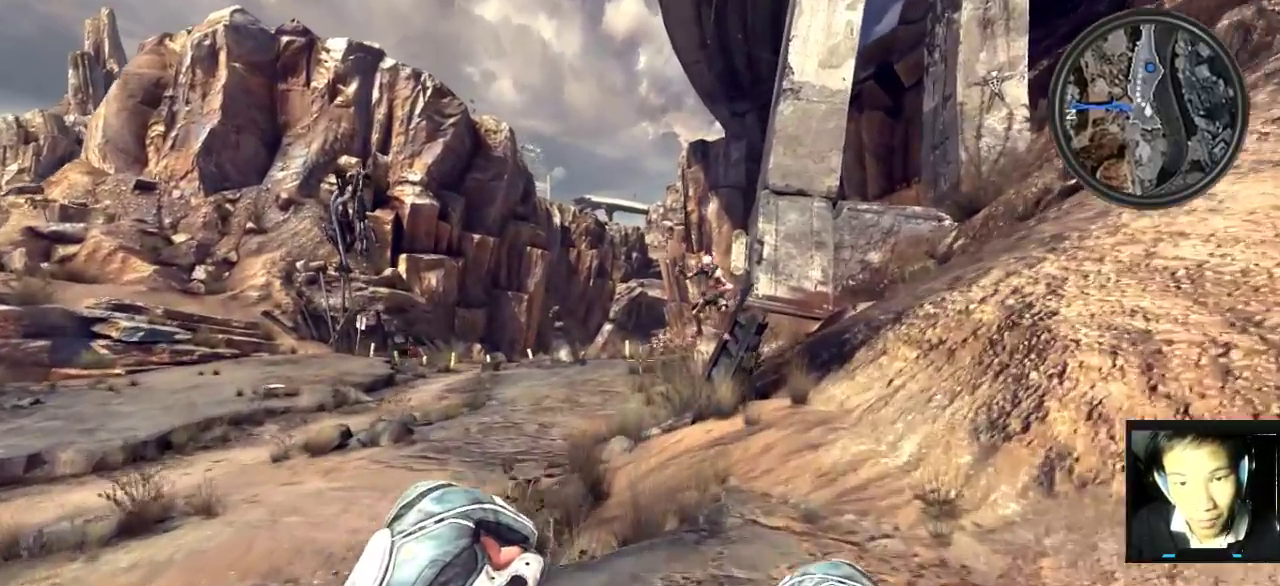
{"keys": [], "mouse": [], "mouse_move": "still", "events": [[67, "w", "up"]]}
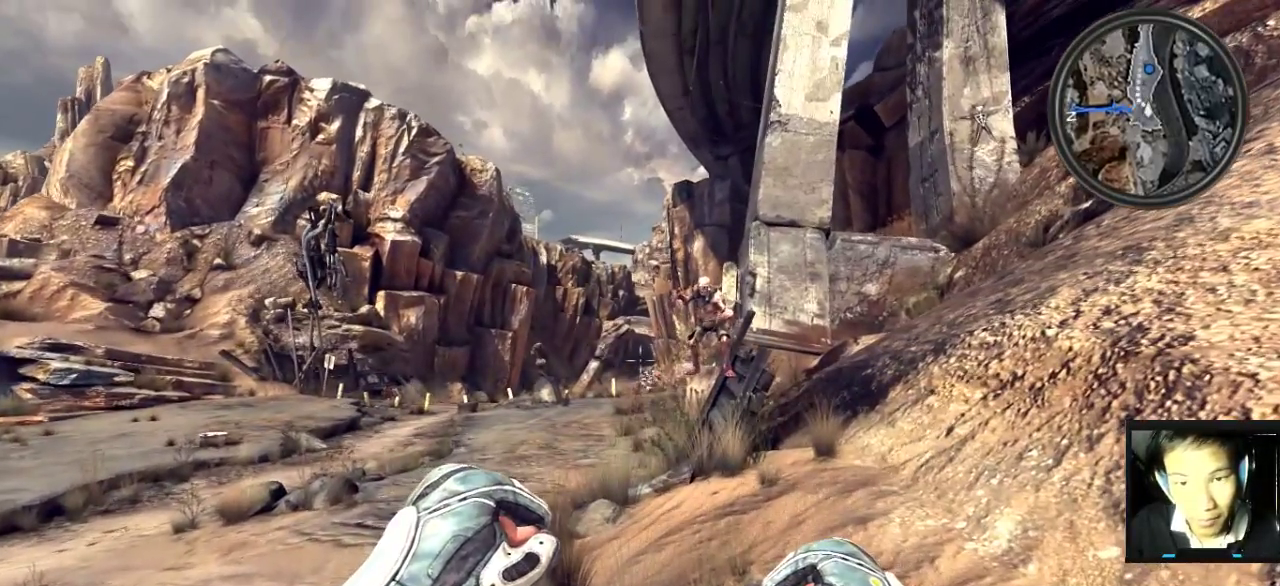
{"keys": [], "mouse": [], "mouse_move": "still", "events": []}
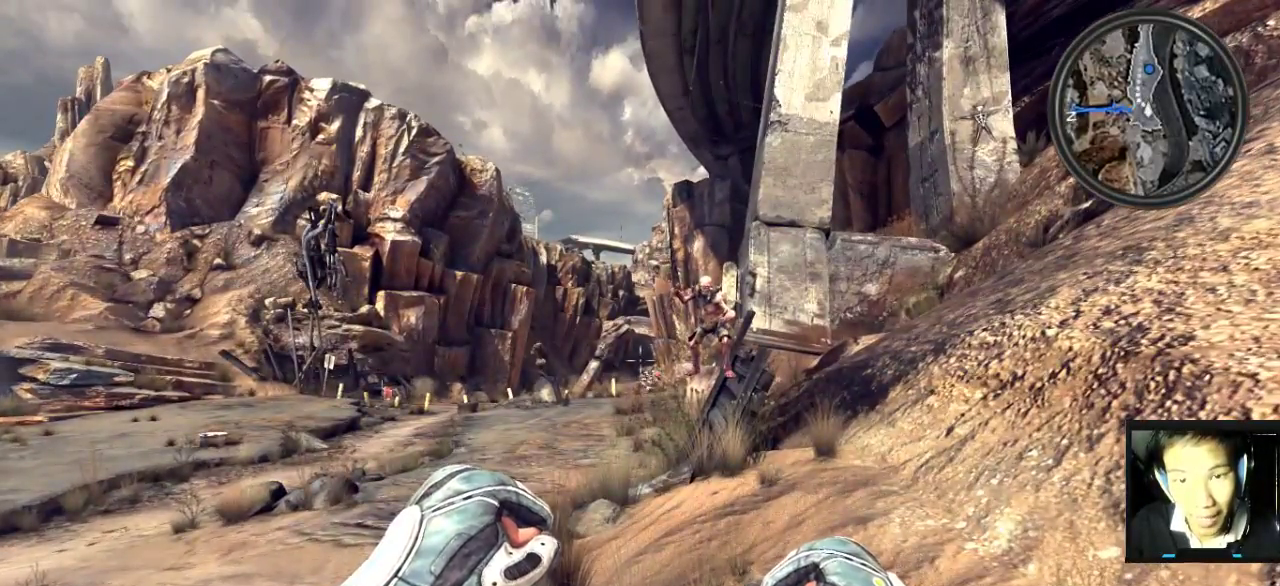
{"keys": ["w"], "mouse": [], "mouse_move": "up-right", "events": [[50, "w", "down"]]}
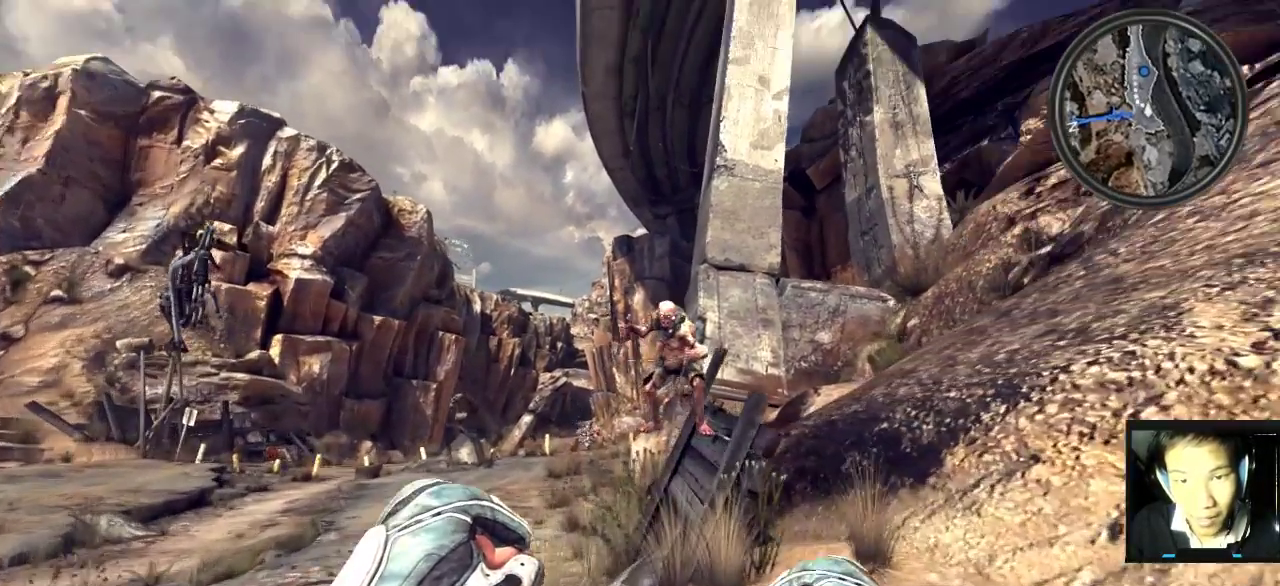
{"keys": ["s"], "mouse": [], "mouse_move": "still", "events": [[67, "a", "down"], [67, "w", "up"], [133, "s", "down"], [317, "a", "up"]]}
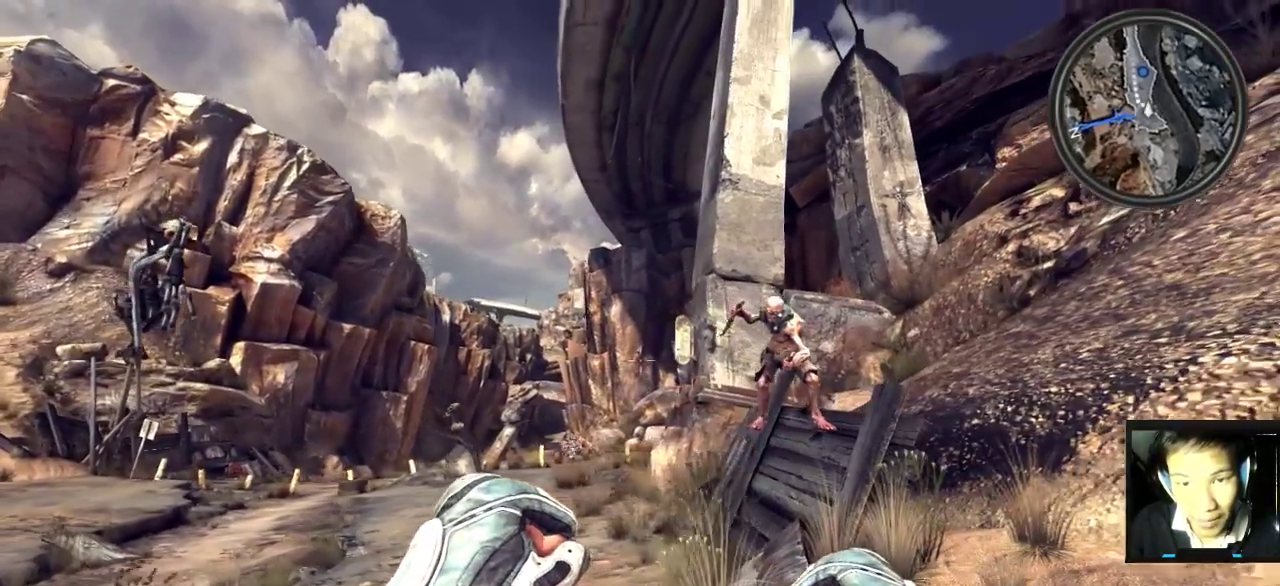
{"keys": ["d", "w"], "mouse": [], "mouse_move": "still", "events": [[167, "s", "up"], [233, "d", "down"], [283, "w", "down"]]}
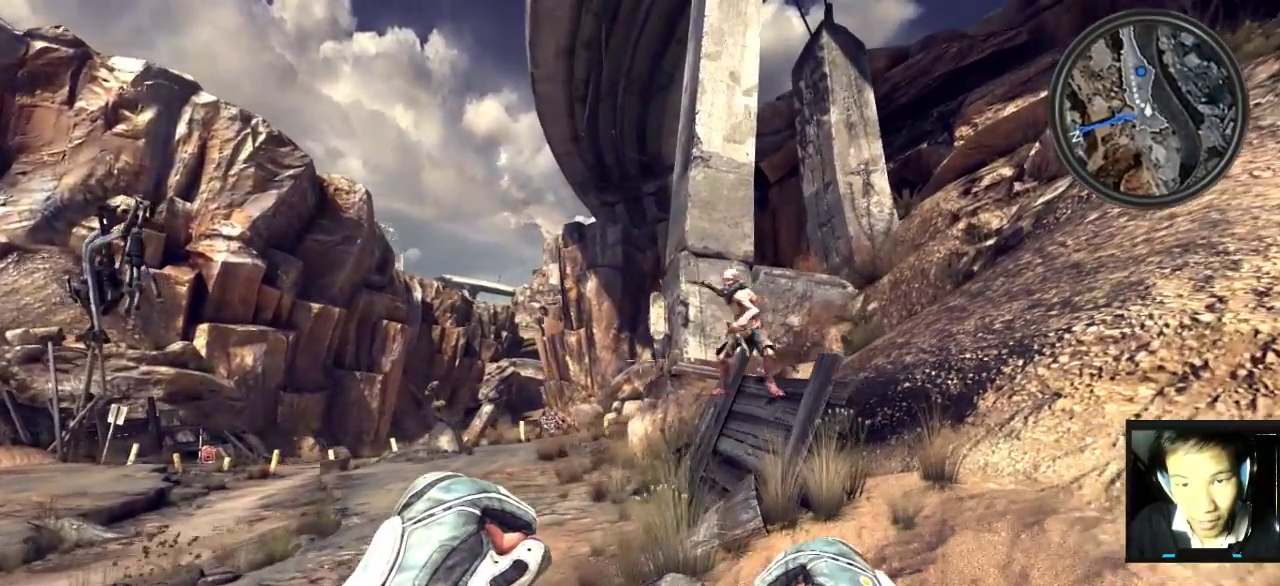
{"keys": ["d"], "mouse": [], "mouse_move": "still", "events": [[67, "d", "up"], [333, "d", "down"], [333, "w", "up"]]}
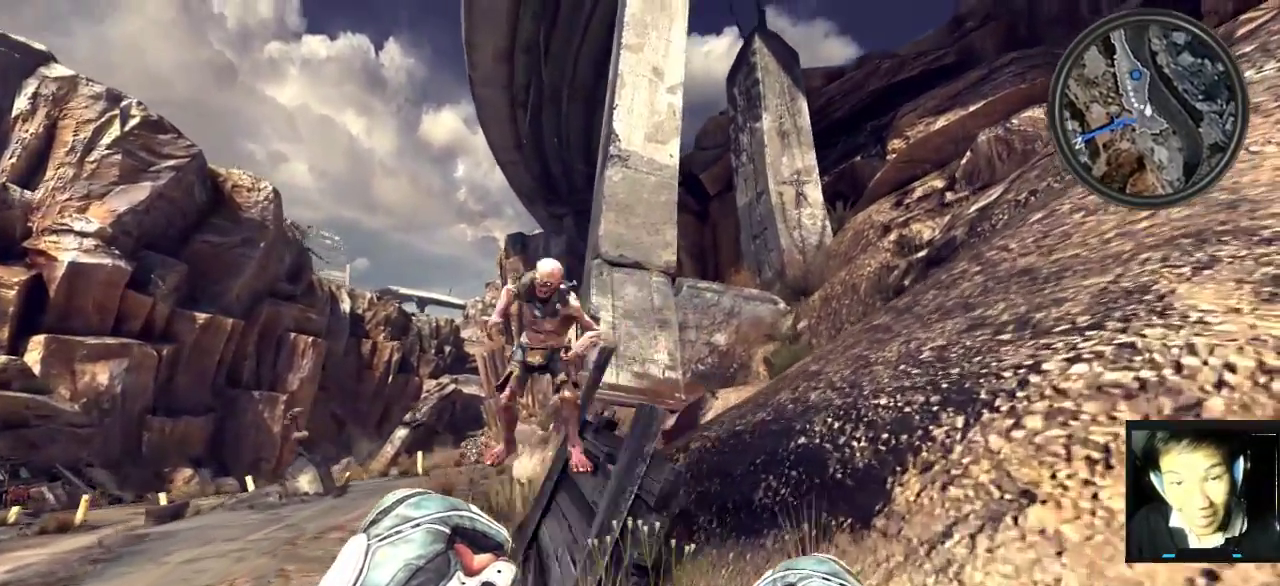
{"keys": ["w"], "mouse": ["left"], "mouse_move": "up", "events": [[17, "a", "down"], [67, "d", "up"], [167, "w", "down"], [400, "a", "up"], [500, "mouse_left", "down"]]}
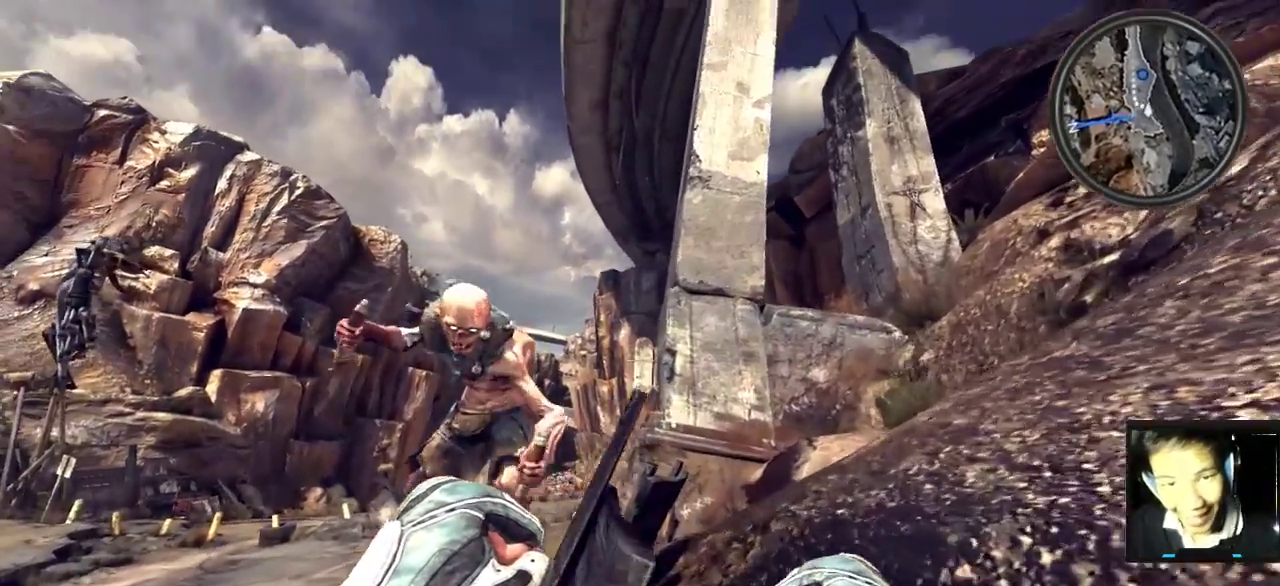
{"keys": ["s"], "mouse": [], "mouse_move": "down-right", "events": [[50, "a", "down"], [83, "mouse_left", "up"], [117, "w", "up"], [217, "s", "down"], [333, "s", "up"], [400, "s", "down"], [483, "a", "up"]]}
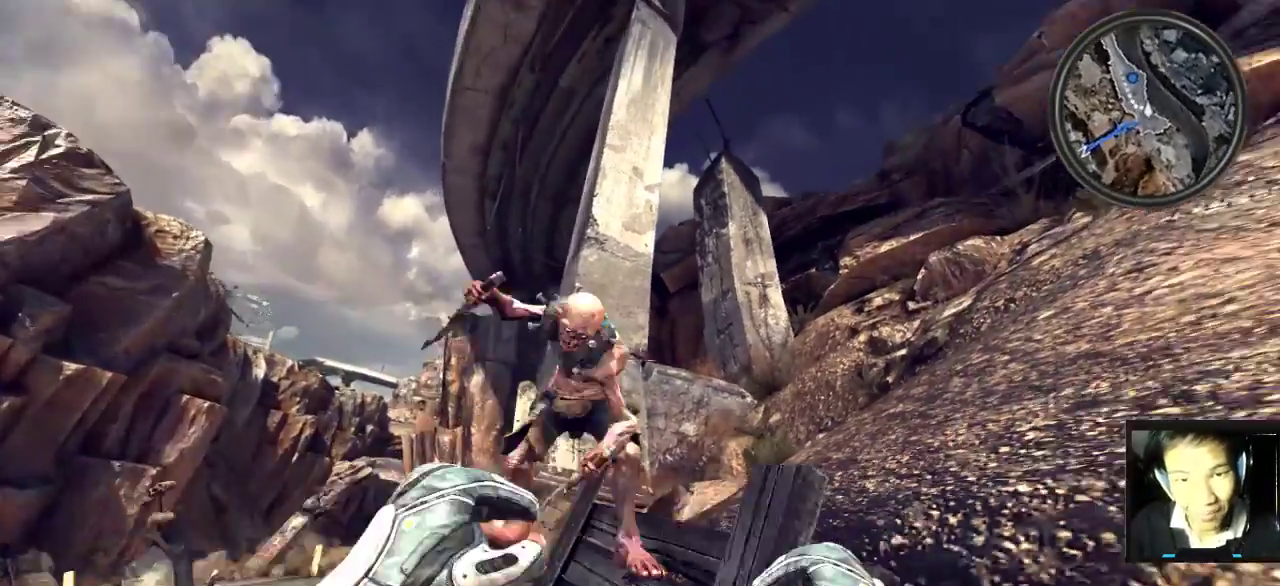
{"keys": ["w"], "mouse": [], "mouse_move": "up", "events": [[17, "s", "up"], [200, "w", "down"]]}
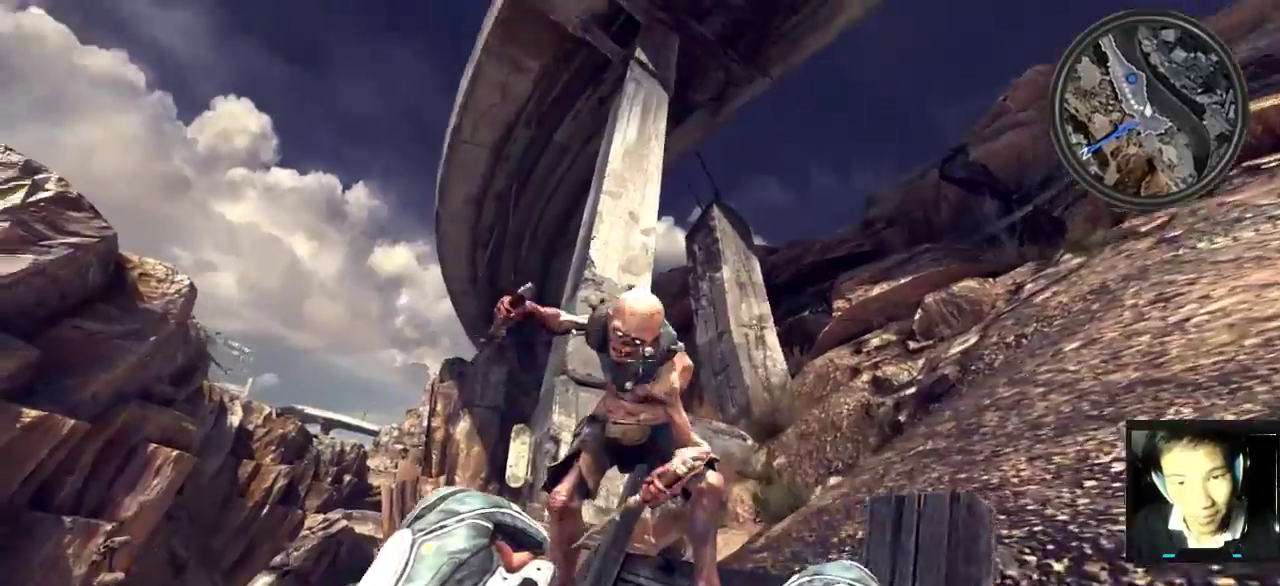
{"keys": ["a"], "mouse": [], "mouse_move": "down", "events": [[17, "mouse_left", "down"], [117, "mouse_left", "up"], [117, "s", "down"], [167, "w", "up"], [283, "a", "down"], [483, "s", "up"]]}
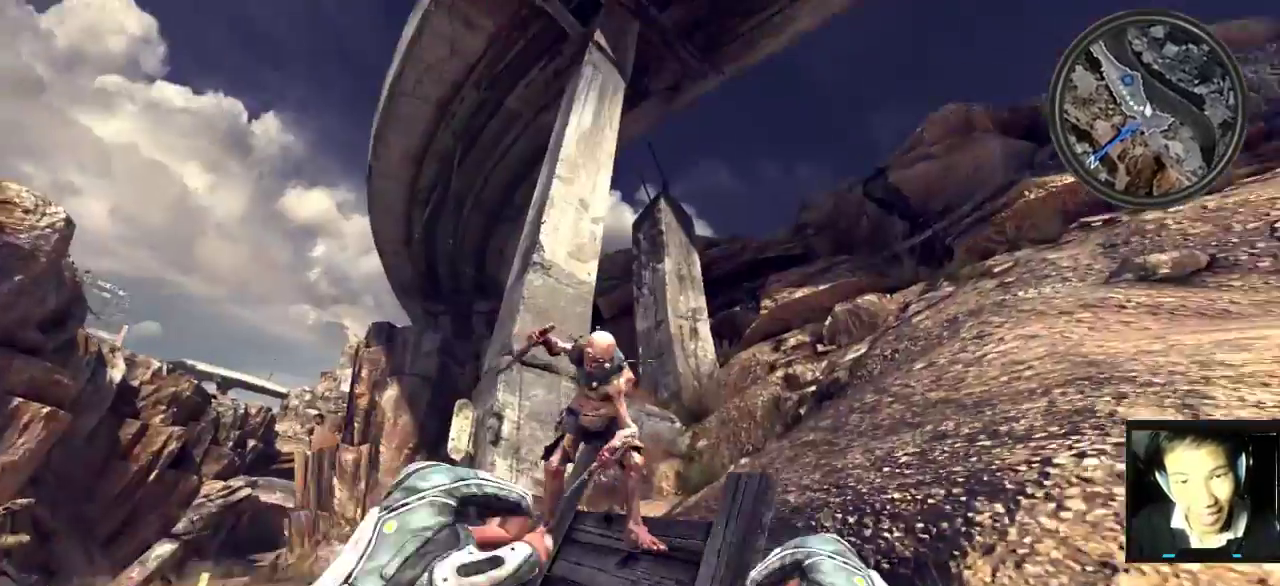
{"keys": ["a", "w"], "mouse": [], "mouse_move": "still", "events": [[50, "a", "up"], [233, "w", "down"], [317, "a", "down"]]}
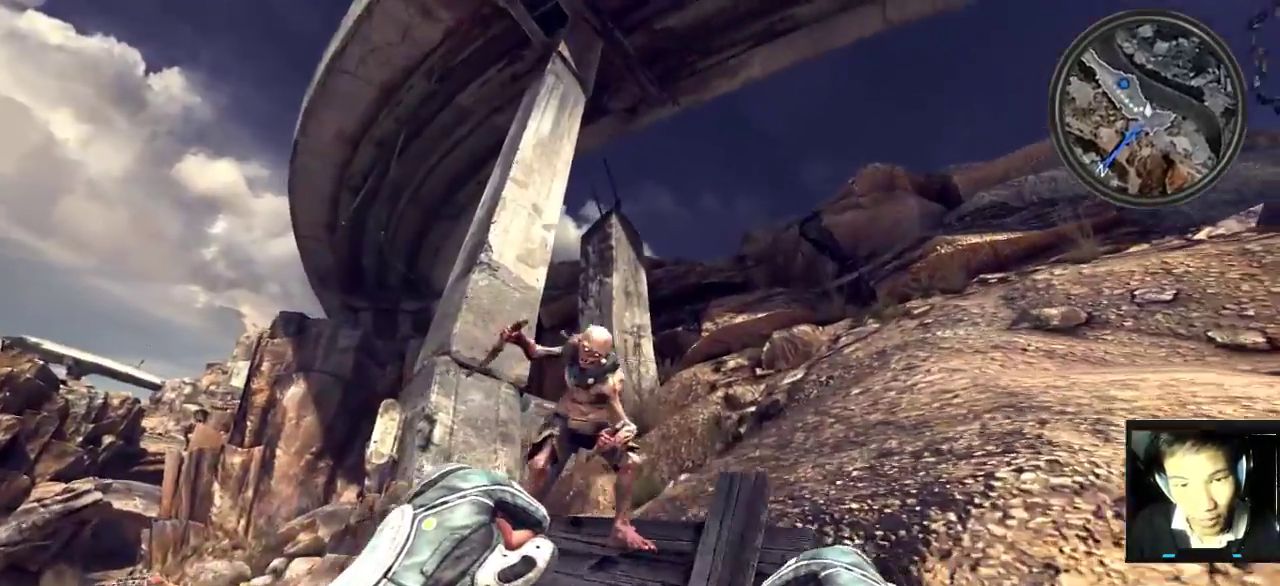
{"keys": ["a", "s"], "mouse": [], "mouse_move": "right", "events": [[17, "a", "up"], [150, "a", "down"], [150, "mouse_left", "down"], [250, "mouse_left", "up"], [317, "w", "up"], [383, "s", "down"]]}
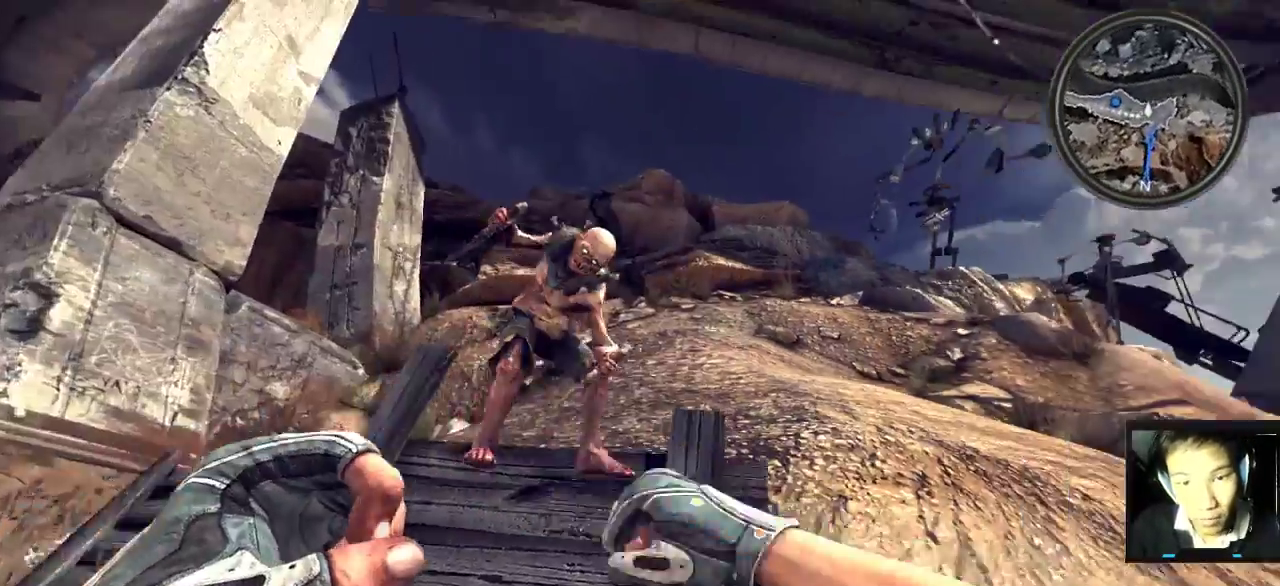
{"keys": ["w"], "mouse": [], "mouse_move": "up-left", "events": [[17, "s", "up"], [67, "a", "up"], [117, "w", "down"], [400, "mouse_left", "down"], [500, "mouse_left", "up"]]}
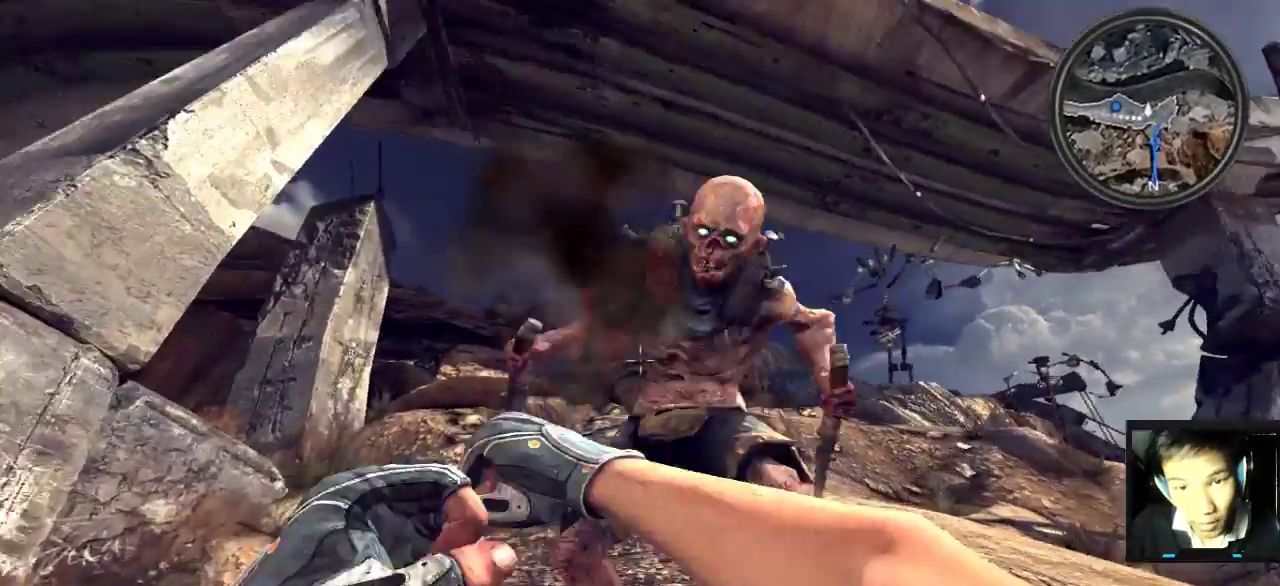
{"keys": [], "mouse": [], "mouse_move": "still", "events": [[83, "s", "down"], [133, "w", "up"], [400, "s", "up"]]}
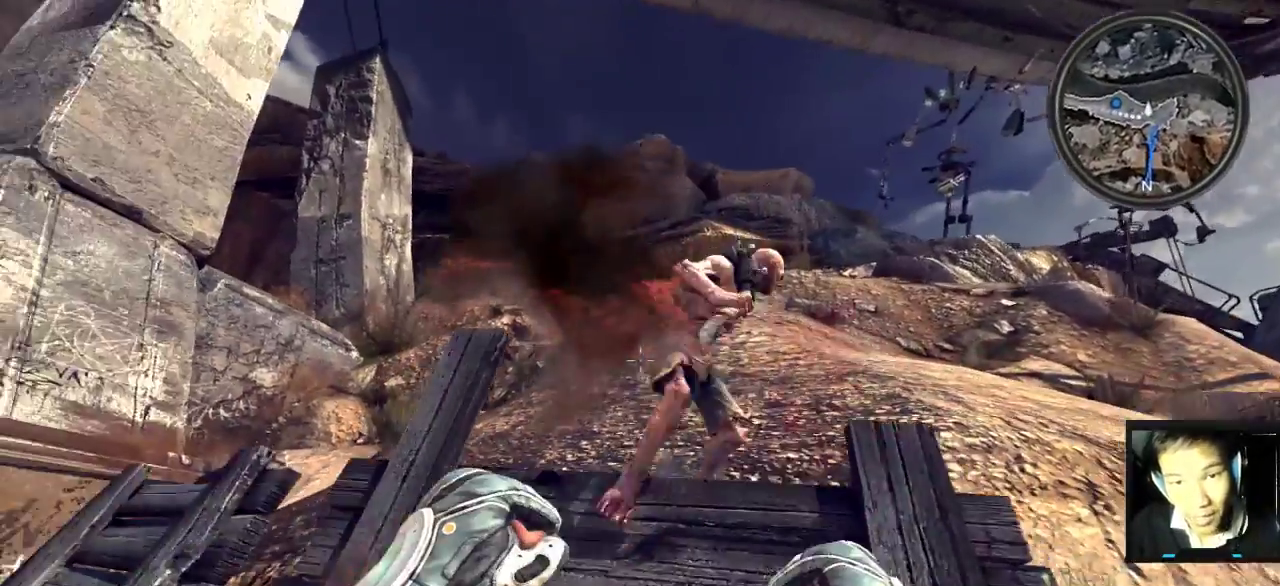
{"keys": ["w"], "mouse": [], "mouse_move": "still", "events": [[250, "d", "down"], [317, "w", "down"], [417, "d", "up"]]}
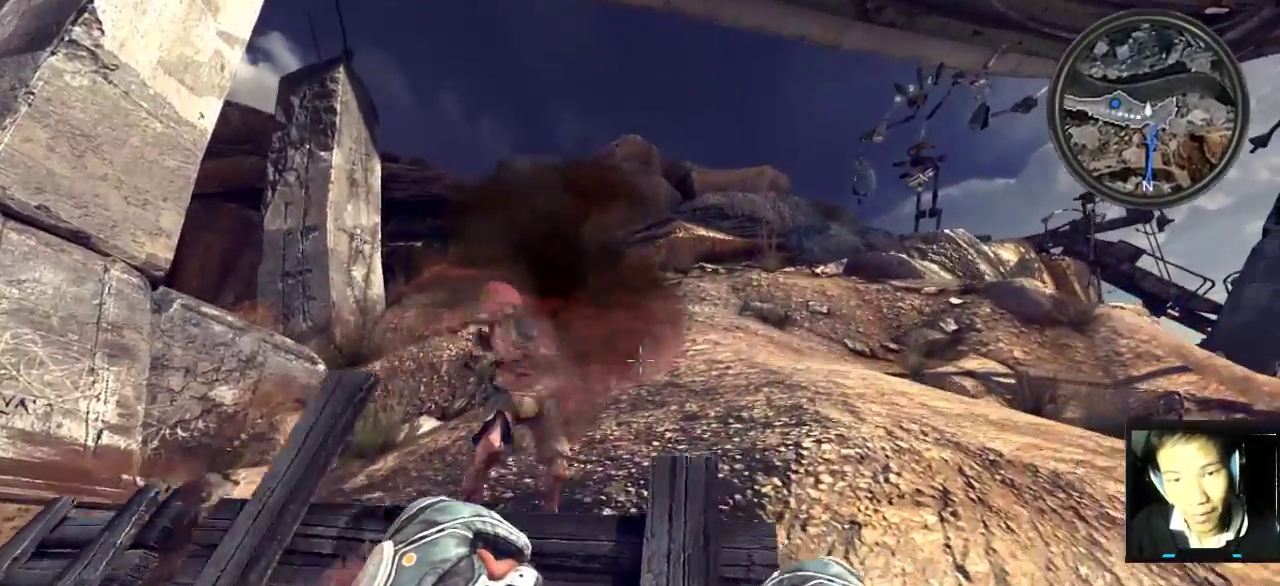
{"keys": ["a", "s"], "mouse": [], "mouse_move": "right", "events": [[33, "mouse_left", "down"], [117, "a", "down"], [183, "mouse_left", "up"], [300, "w", "up"], [350, "s", "down"], [350, "w", "down"], [400, "w", "up"]]}
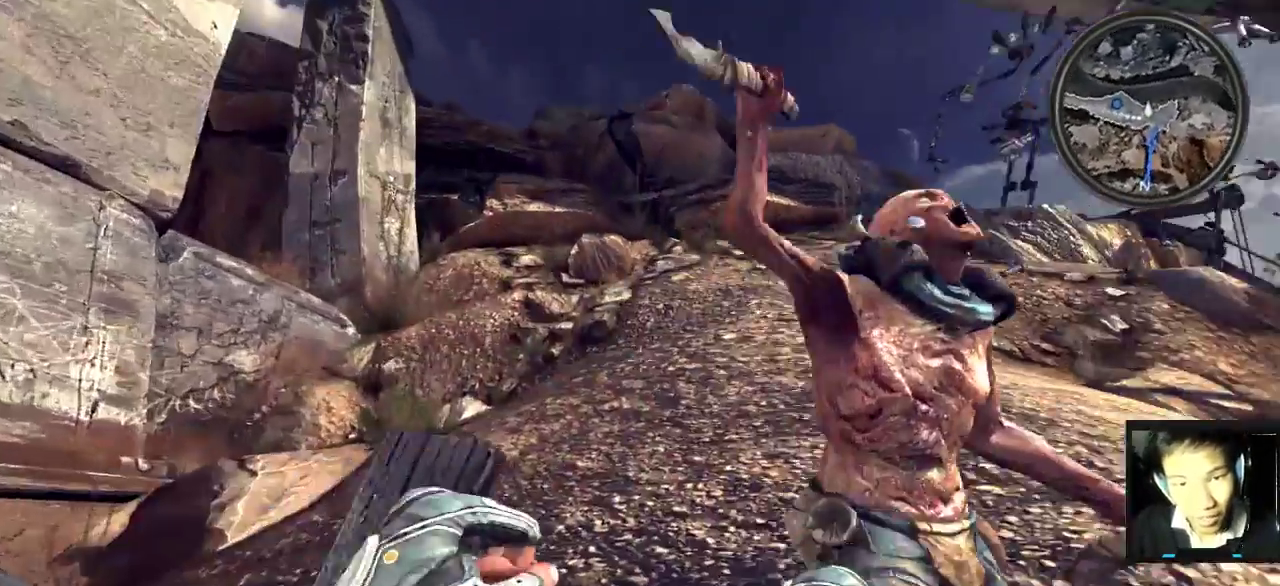
{"keys": ["d"], "mouse": [], "mouse_move": "still", "events": [[133, "a", "up"], [133, "s", "up"], [417, "d", "down"]]}
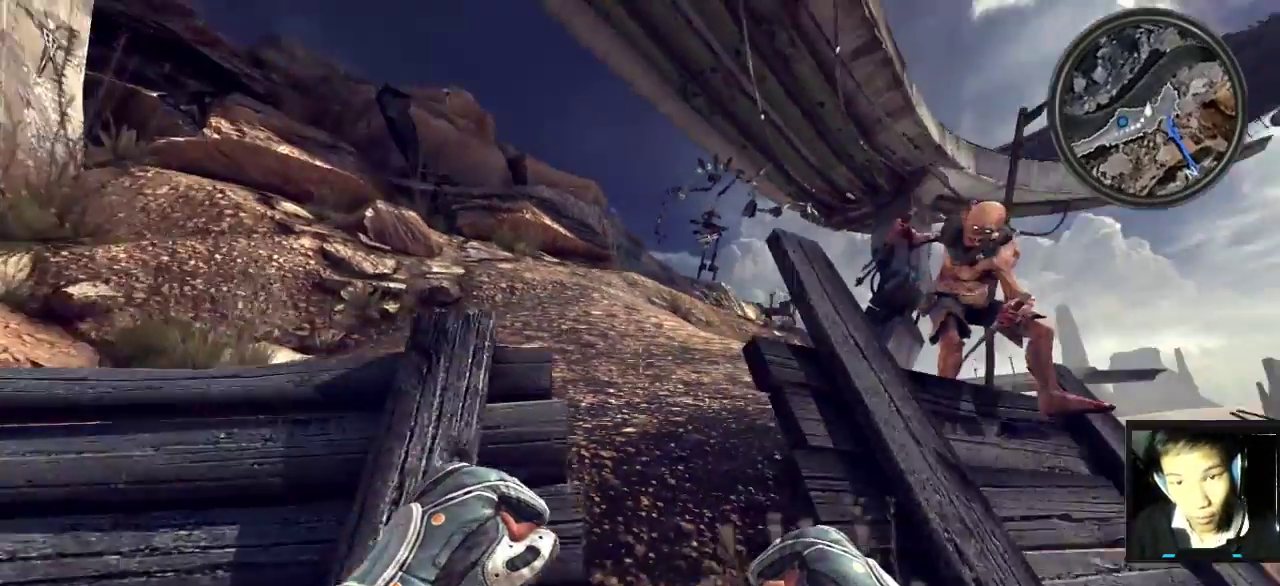
{"keys": ["d", "w"], "mouse": [], "mouse_move": "still", "events": [[167, "w", "down"], [250, "d", "up"], [350, "d", "down"]]}
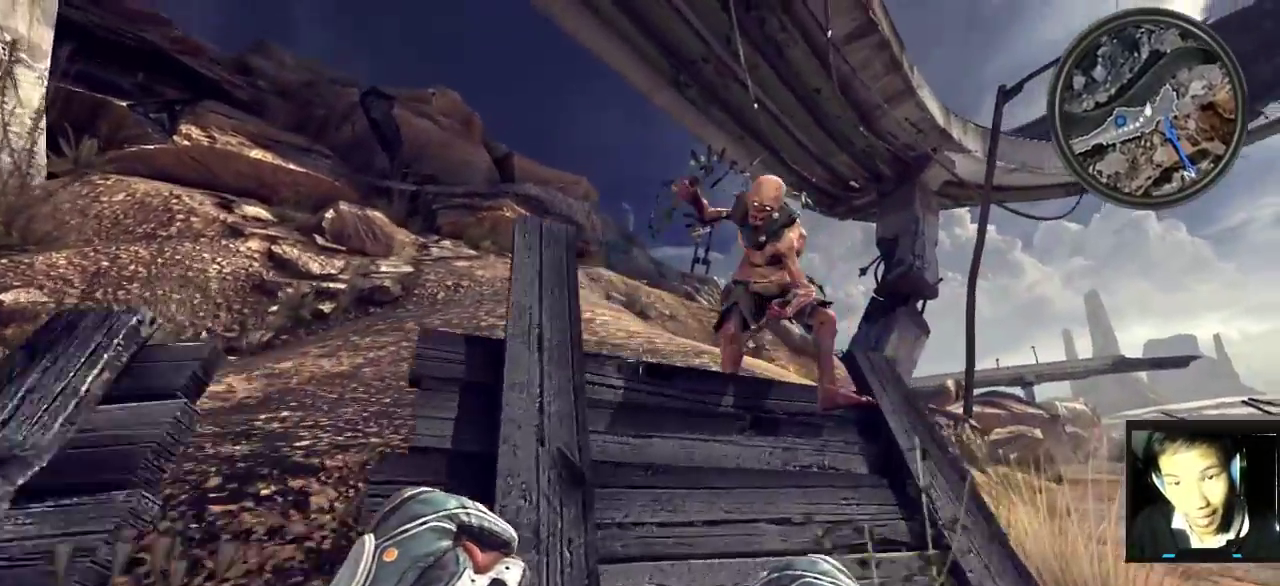
{"keys": ["d", "s"], "mouse": [], "mouse_move": "still", "events": [[83, "d", "up"], [150, "mouse_right", "down"], [233, "mouse_right", "up"], [267, "w", "up"], [317, "s", "down"], [400, "d", "down"]]}
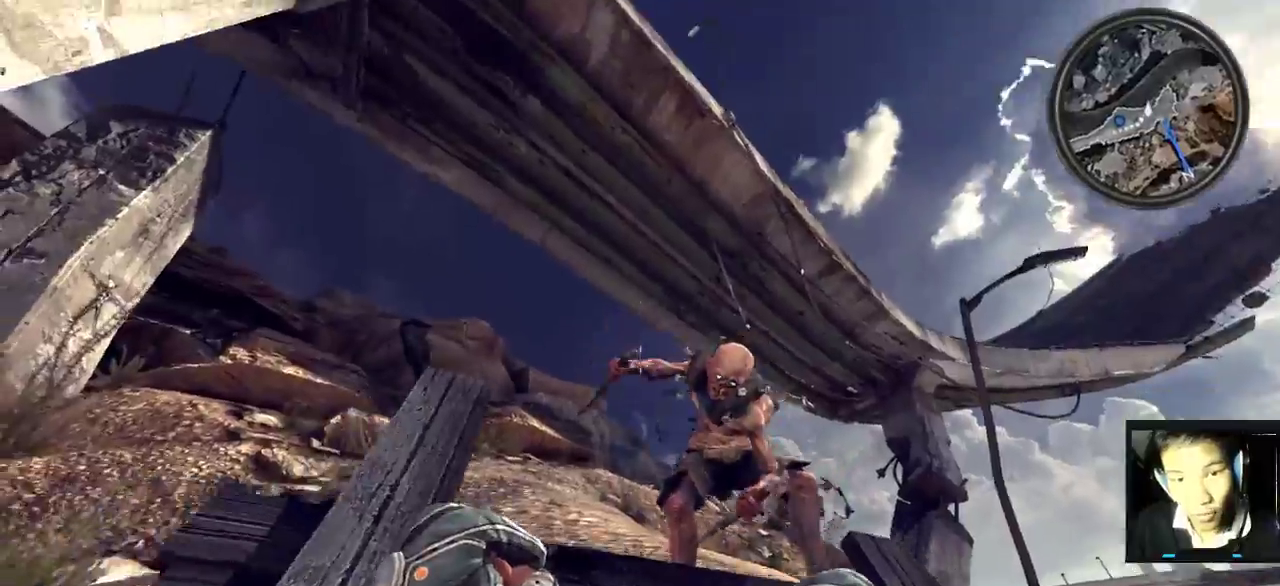
{"keys": ["d", "s"], "mouse": [], "mouse_move": "down", "events": [[50, "mouse_left", "down"], [117, "d", "up"], [117, "s", "up"], [150, "mouse_left", "up"], [200, "w", "down"], [383, "d", "down"], [433, "w", "up"], [500, "s", "down"]]}
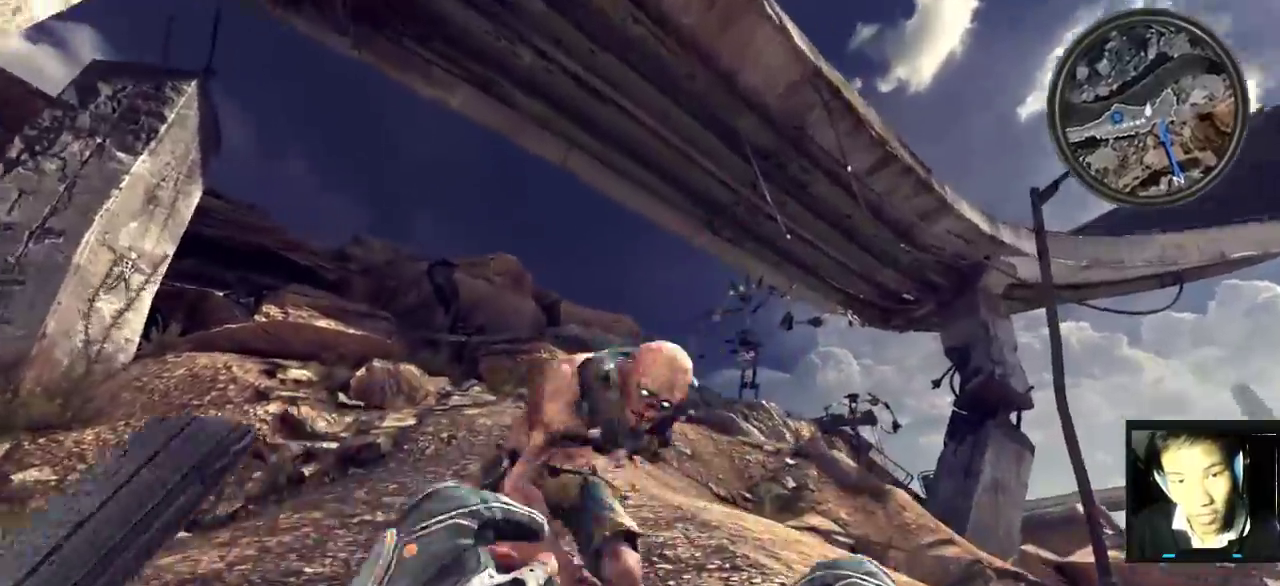
{"keys": ["w"], "mouse": [], "mouse_move": "left", "events": [[17, "d", "up"], [150, "s", "up"], [250, "w", "down"]]}
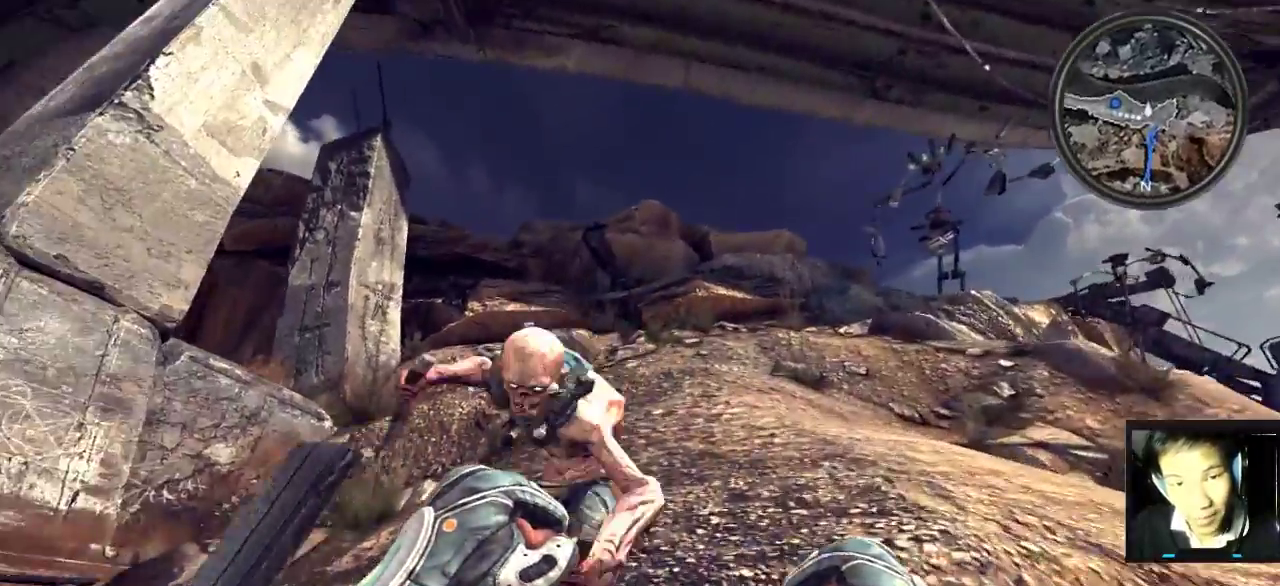
{"keys": [], "mouse": [], "mouse_move": "still", "events": [[50, "mouse_left", "down"], [83, "w", "up"], [117, "mouse_left", "up"], [317, "s", "down"], [400, "s", "up"]]}
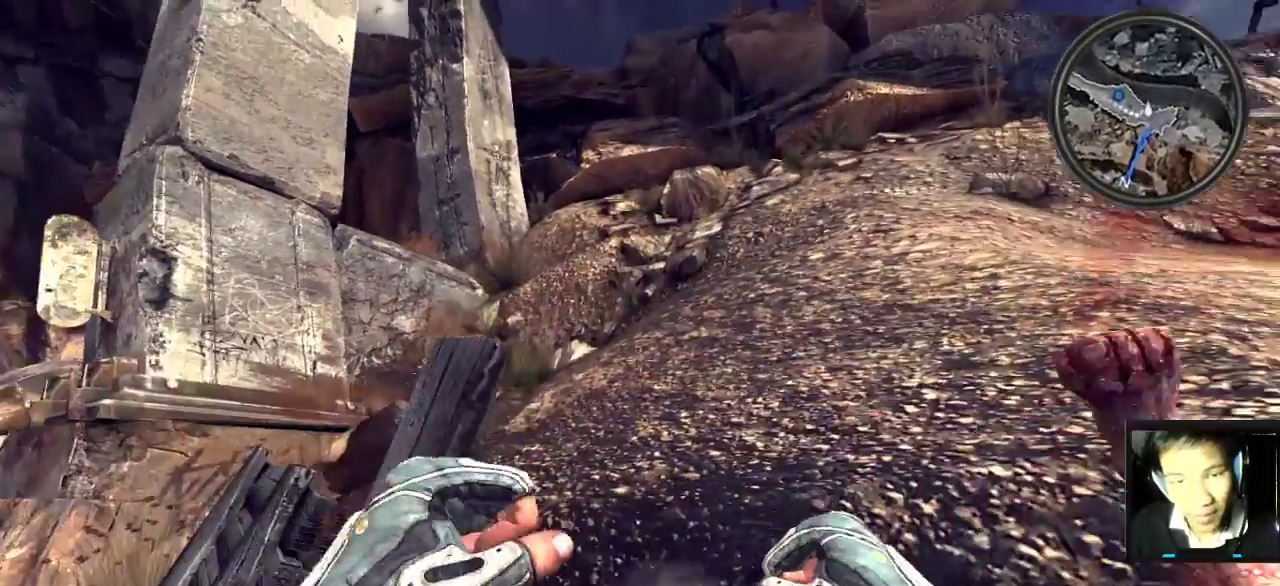
{"keys": ["d", "s"], "mouse": [], "mouse_move": "down-right", "events": [[200, "d", "down"], [250, "s", "down"]]}
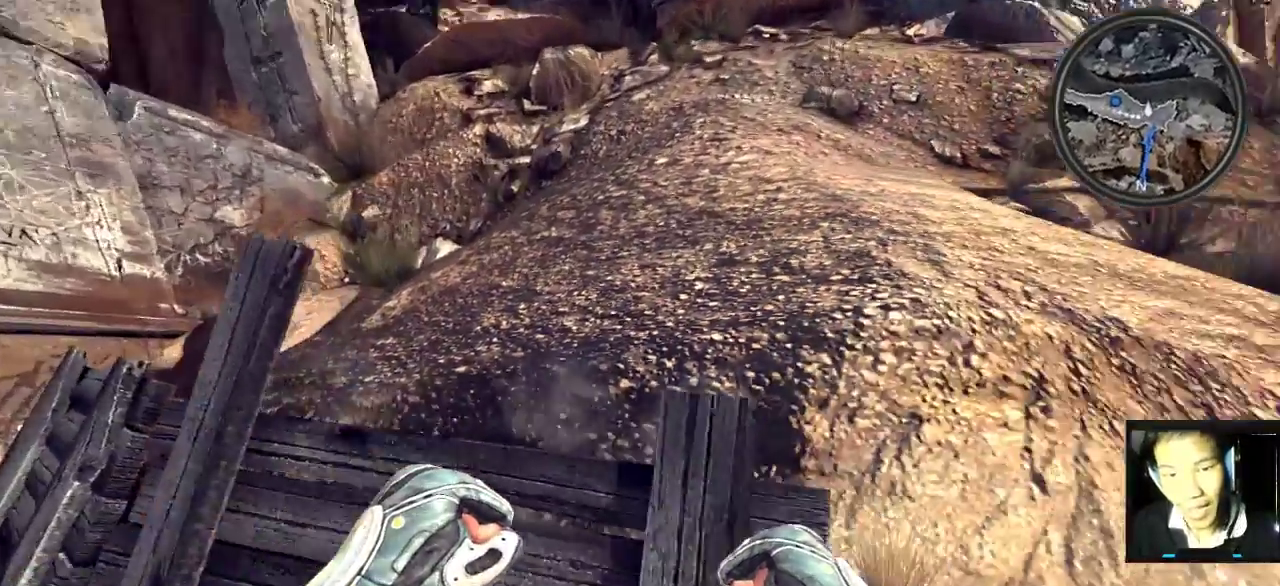
{"keys": [], "mouse": [], "mouse_move": "still", "events": [[67, "d", "up"], [67, "s", "up"]]}